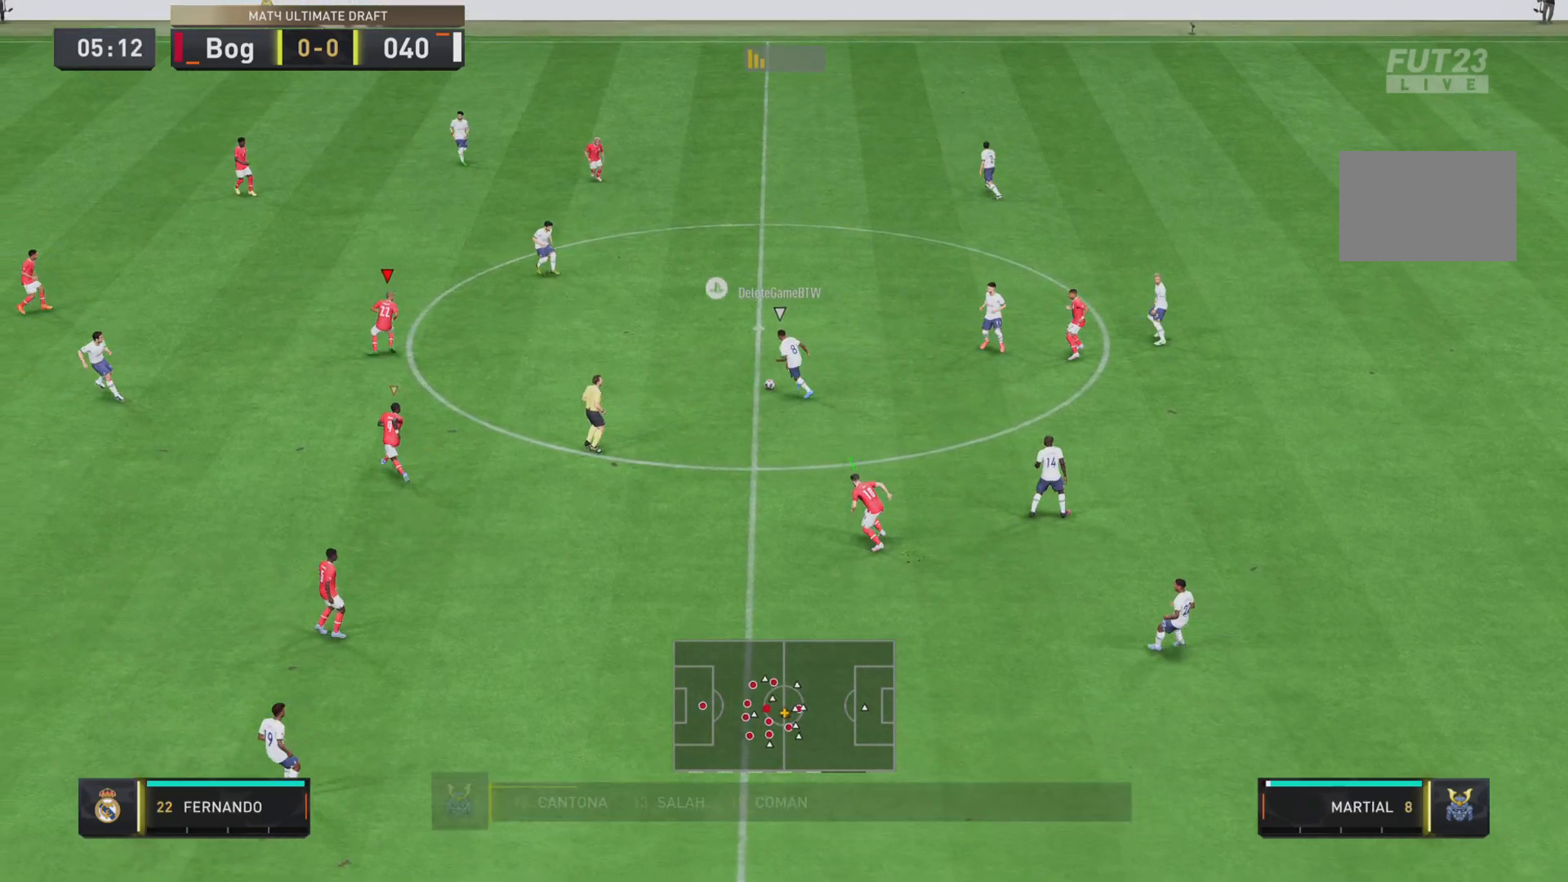
Gameplay with a controller (PlayStation layout); each line is a JSON object with the inputs held at the frame after it. "events" lists button and stick changes between this image and that frame as [ms after this image, input, new state], when the widget could be followed in between. Not read: L3 R3.
{"buttons": ["SQUARE", "R1"], "left_stick": "up-right", "right_stick": "center", "events": [[50, "left_stick", "center"], [100, "left_stick", "up"], [400, "left_stick", "up-right"]]}
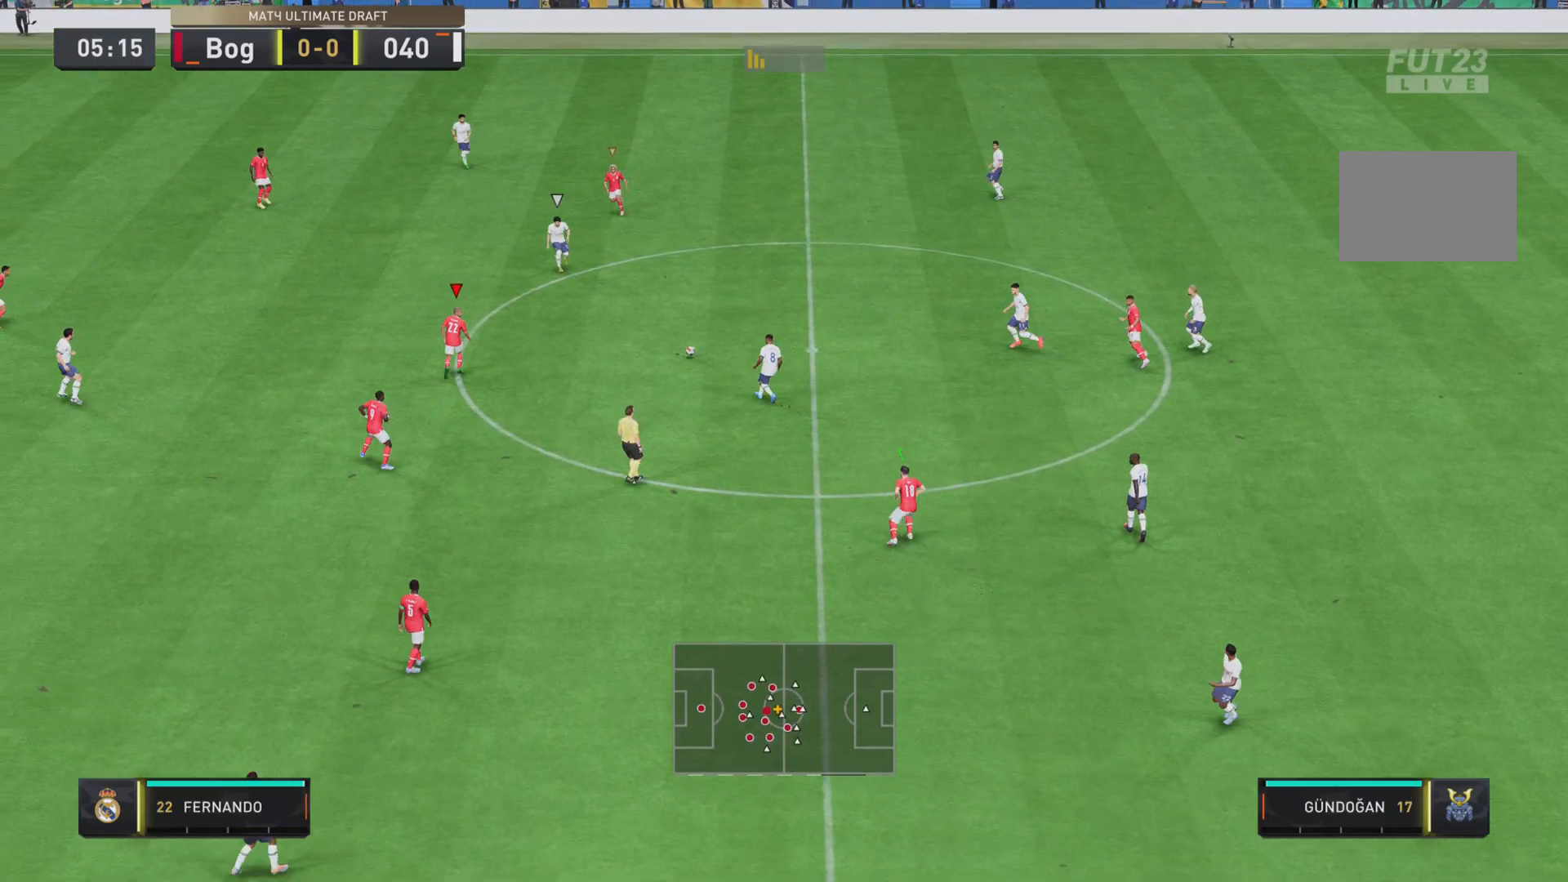
{"buttons": ["SQUARE", "R1"], "left_stick": "left", "right_stick": "center", "events": [[50, "left_stick", "up"], [217, "left_stick", "left"]]}
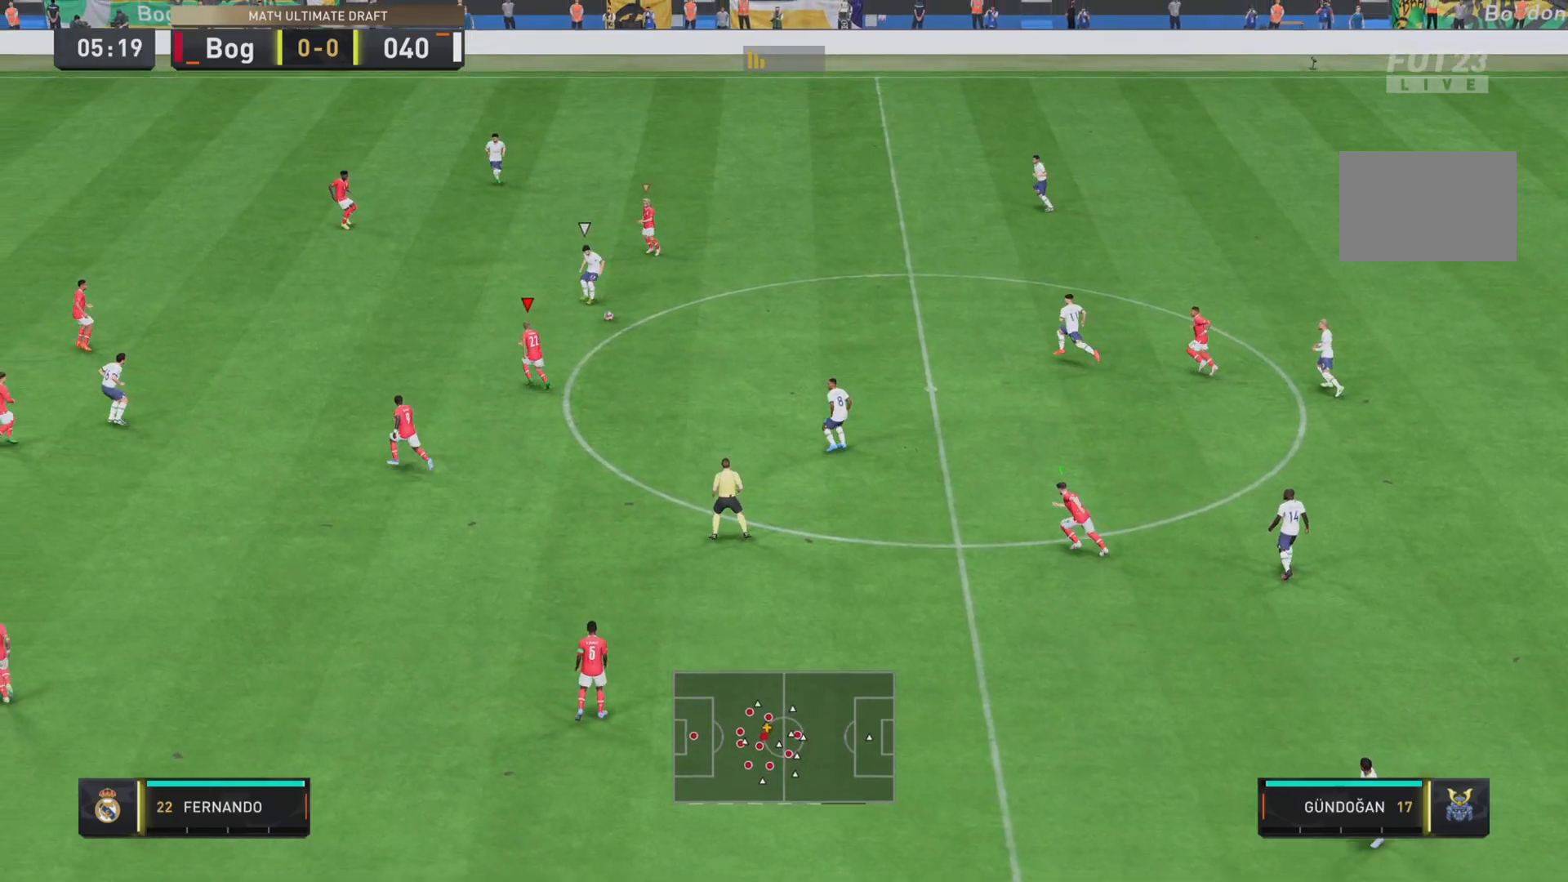
{"buttons": ["R1"], "left_stick": "left", "right_stick": "center", "events": [[216, "SQUARE", "up"]]}
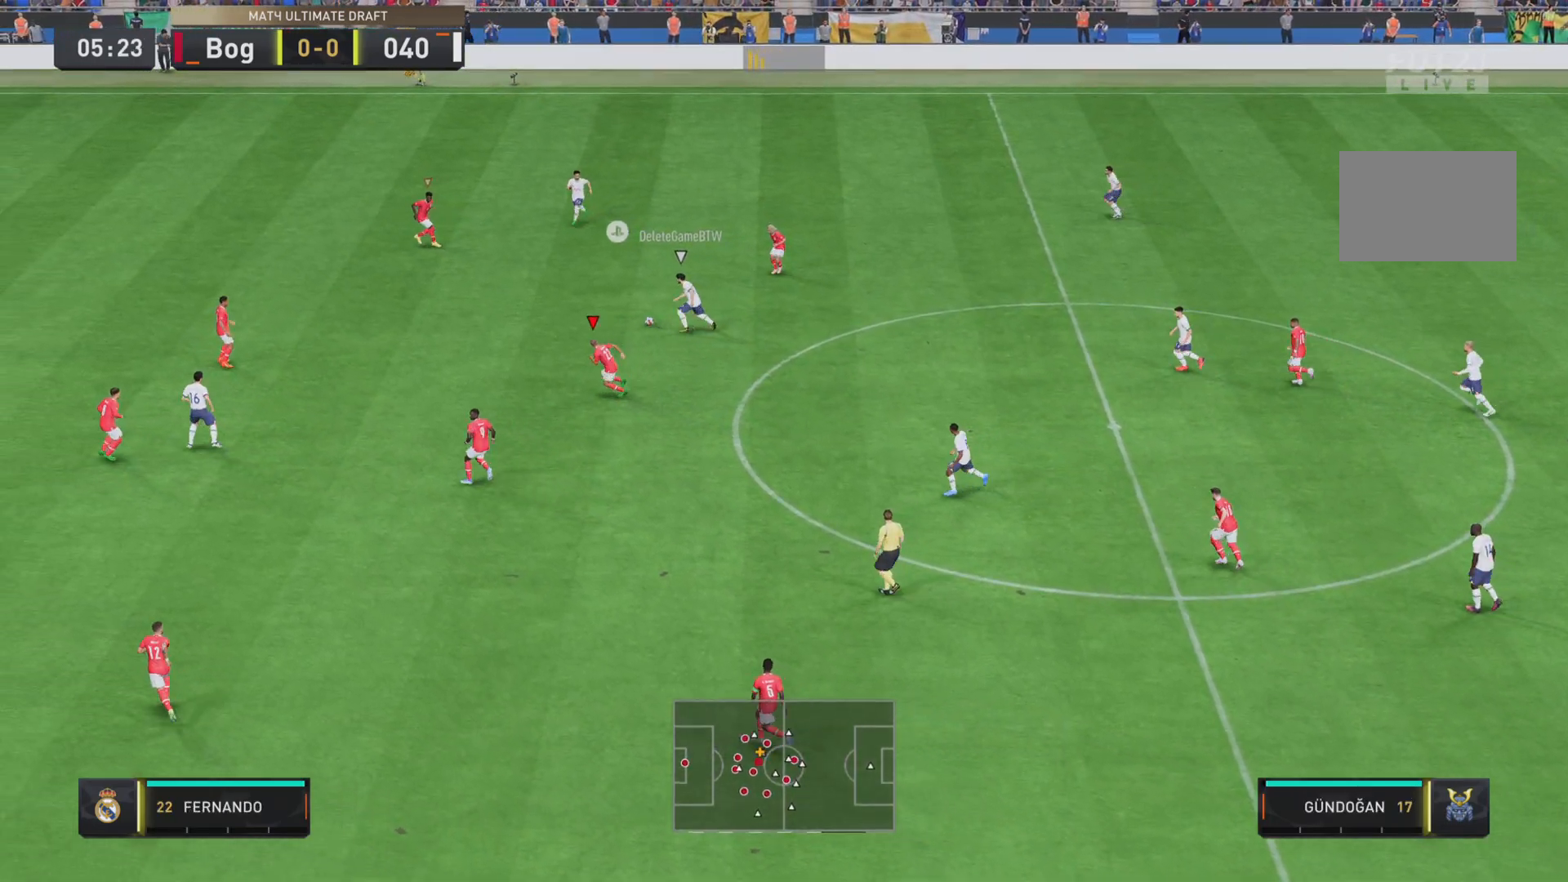
{"buttons": ["R1"], "left_stick": "left", "right_stick": "center", "events": []}
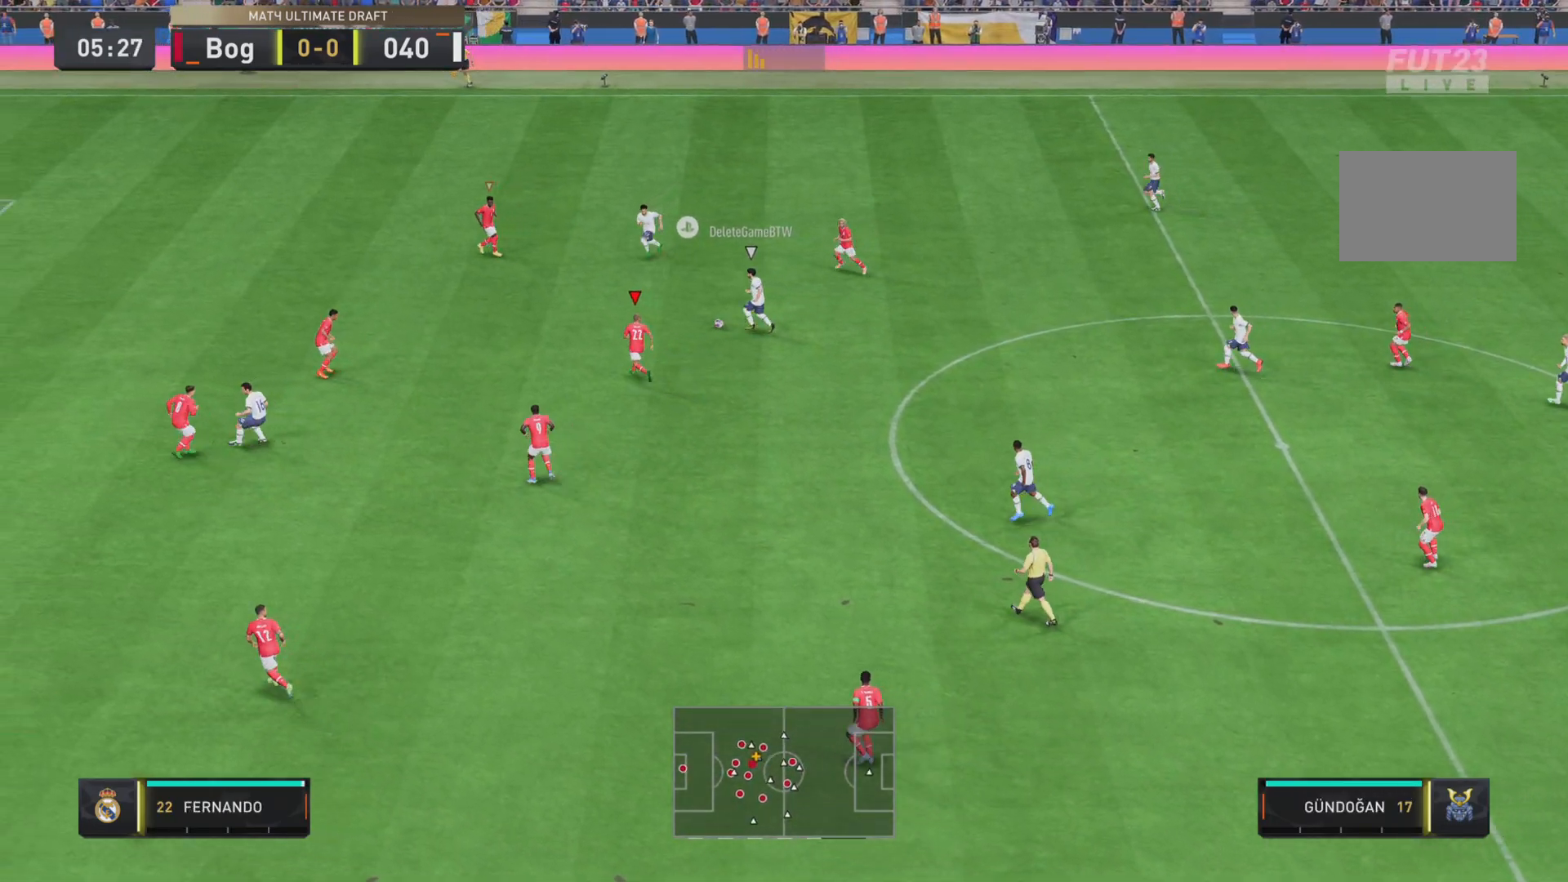
{"buttons": [], "left_stick": "center", "right_stick": "center", "events": [[333, "left_stick", "center"], [383, "R1", "up"]]}
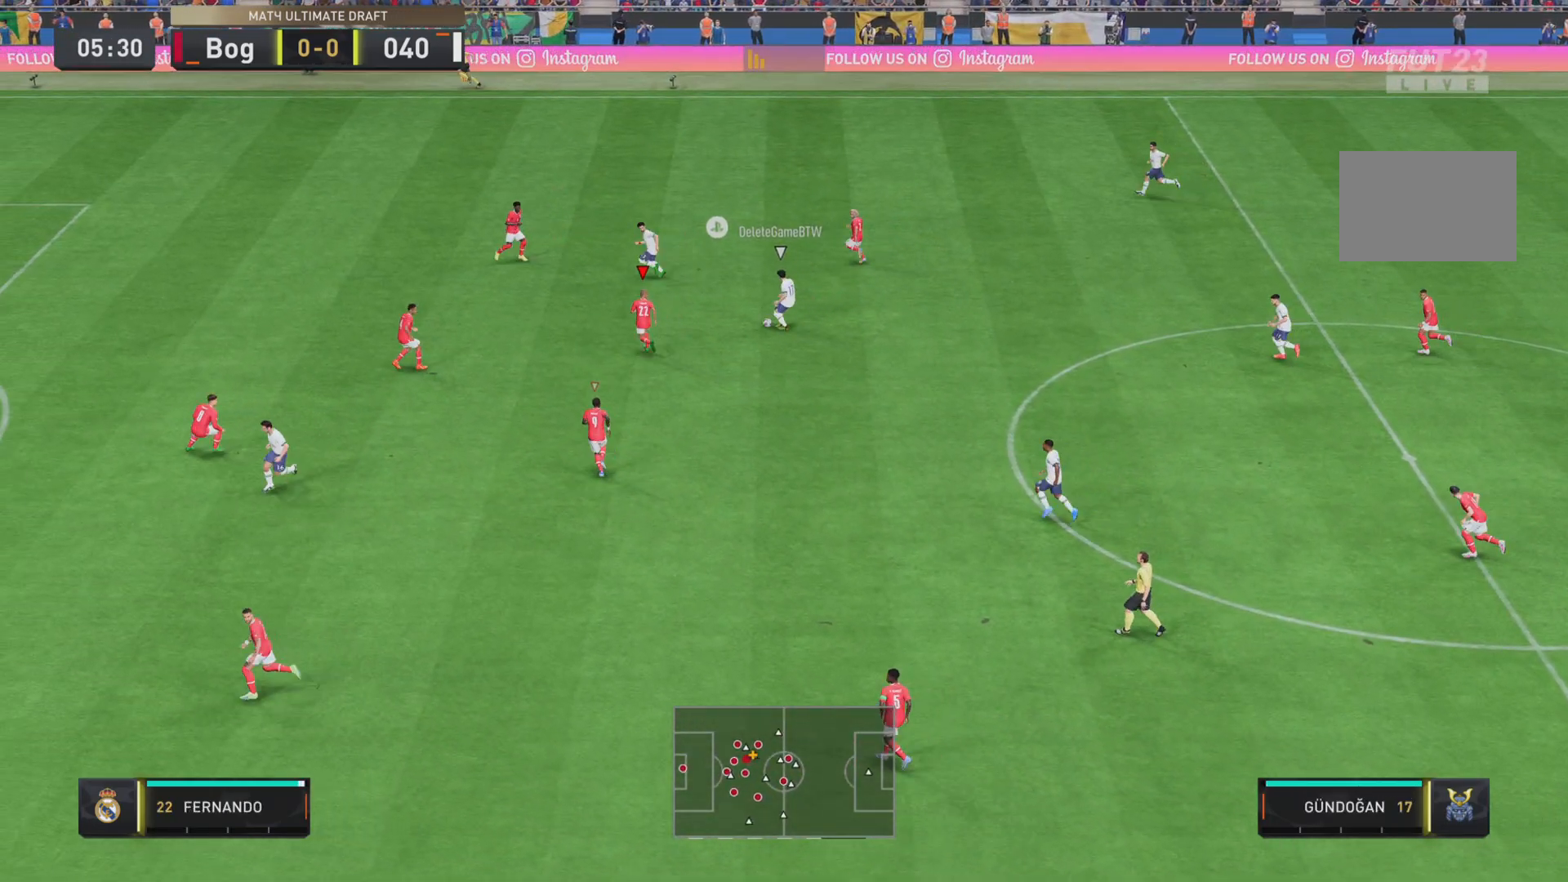
{"buttons": ["R1"], "left_stick": "down", "right_stick": "center", "events": [[134, "left_stick", "down"], [251, "R1", "down"]]}
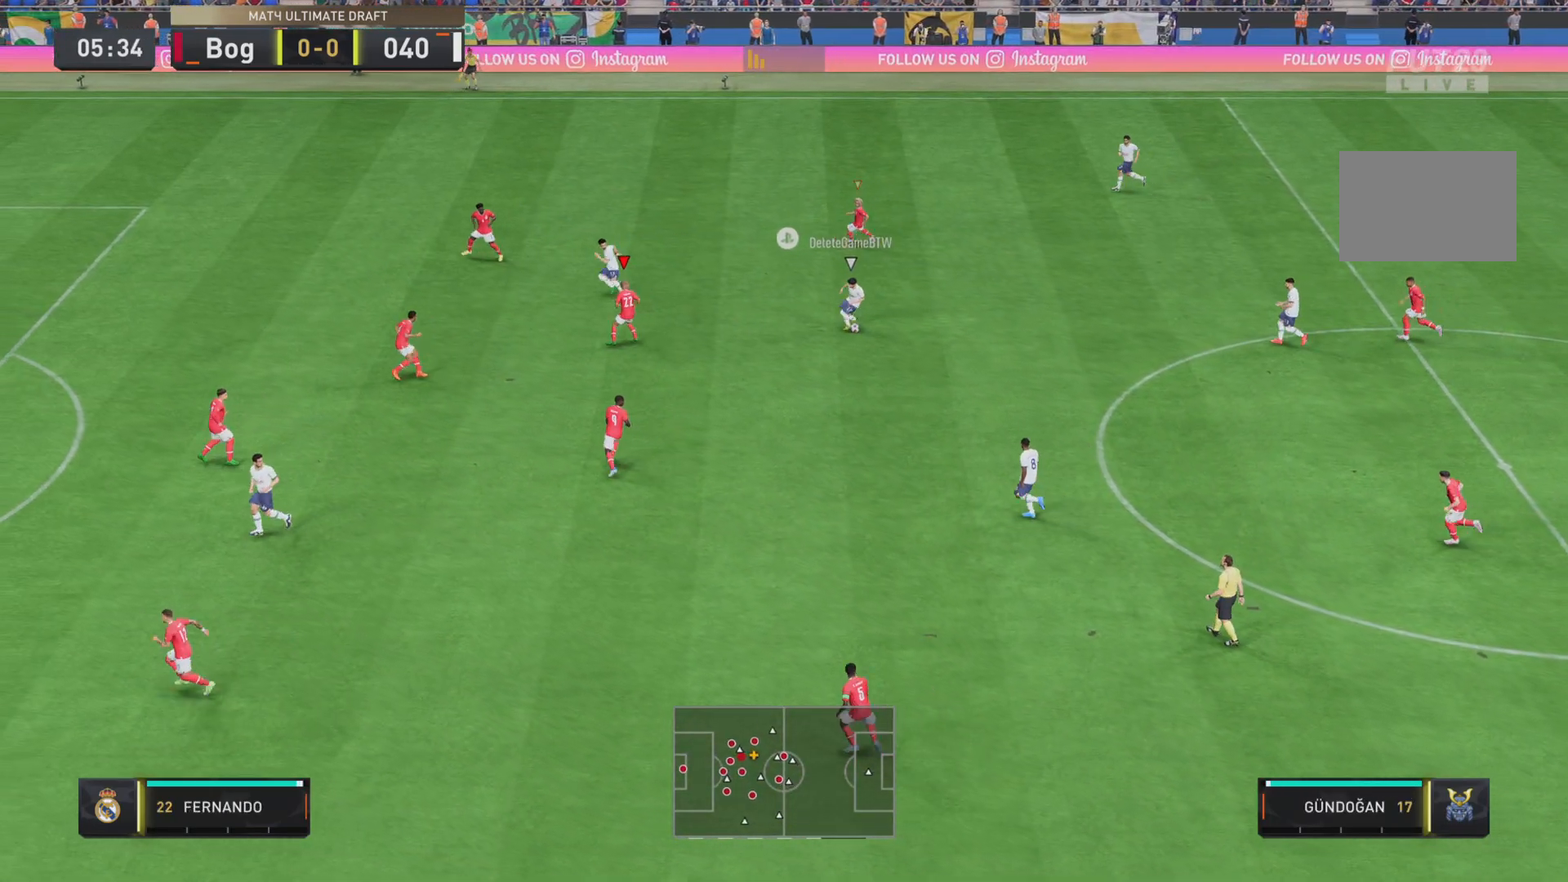
{"buttons": ["SQUARE", "R1"], "left_stick": "down-right", "right_stick": "center", "events": [[17, "SQUARE", "down"], [150, "left_stick", "down-right"]]}
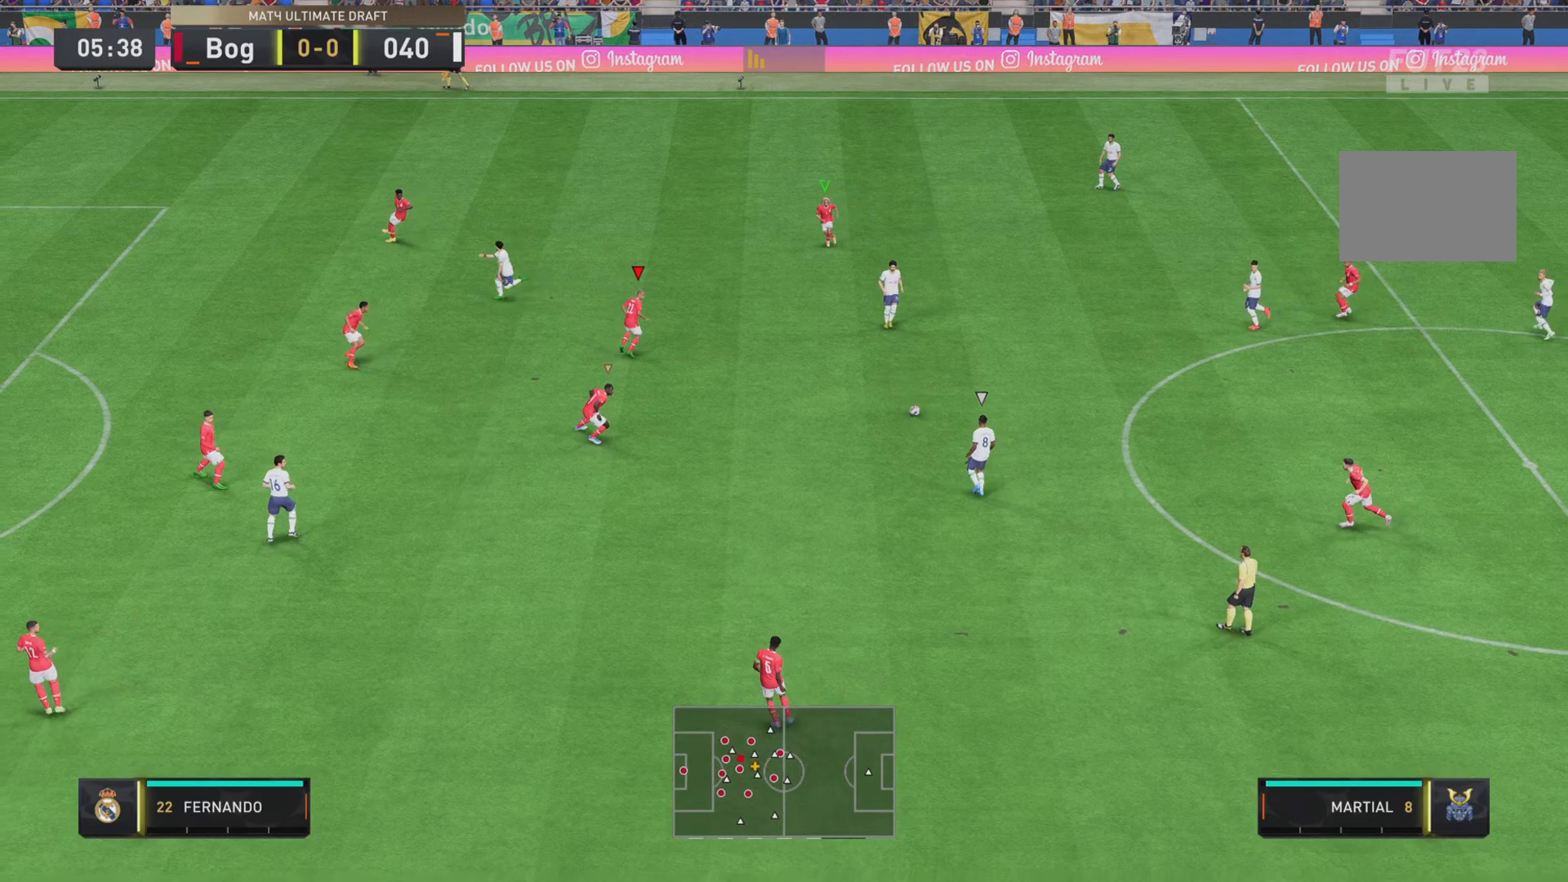
{"buttons": ["R1"], "left_stick": "down", "right_stick": "center", "events": [[17, "left_stick", "down"], [50, "SQUARE", "up"], [251, "R1", "up"], [334, "L2", "down"], [451, "R1", "down"], [501, "L2", "up"]]}
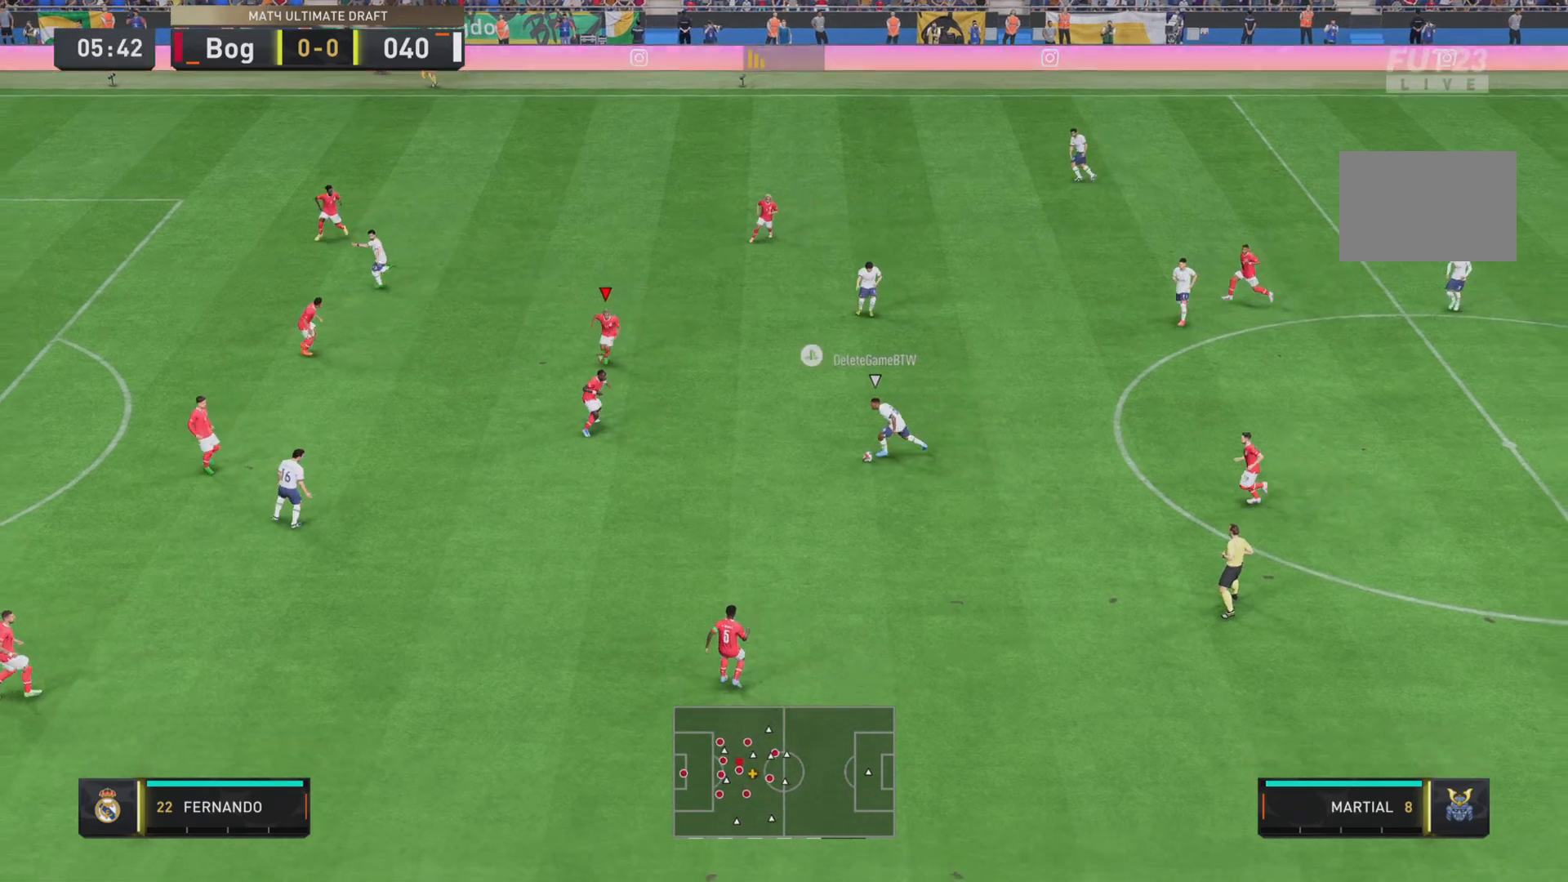
{"buttons": ["SQUARE", "R1"], "left_stick": "down", "right_stick": "center", "events": [[250, "SQUARE", "down"]]}
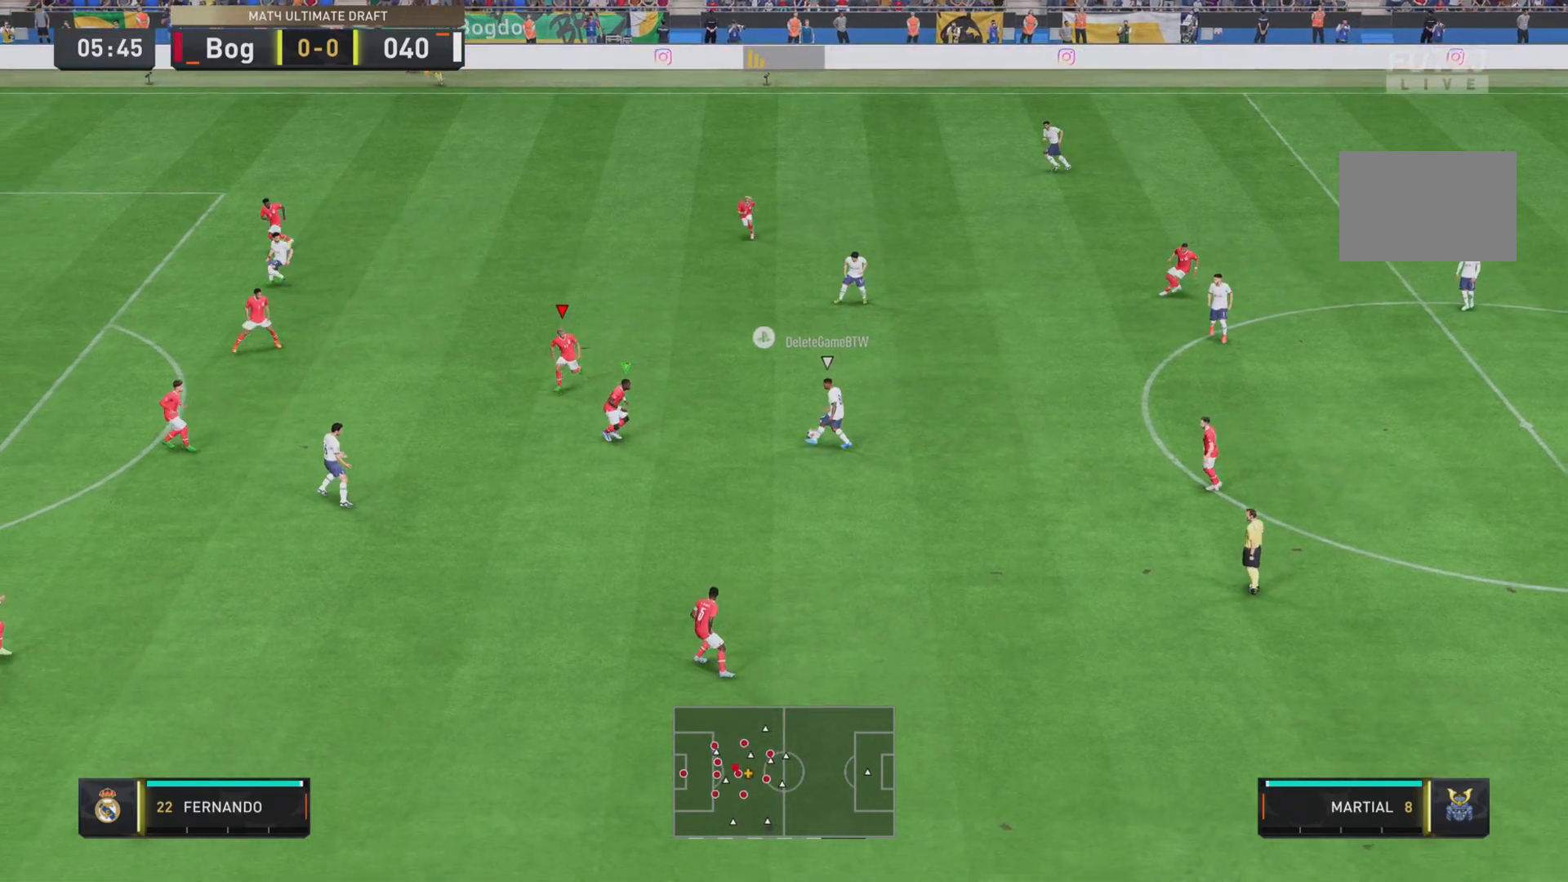
{"buttons": ["SQUARE", "L2", "R1", "R2"], "left_stick": "left", "right_stick": "center", "events": [[217, "R2", "down"], [367, "left_stick", "down-left"], [384, "L2", "down"], [468, "left_stick", "left"]]}
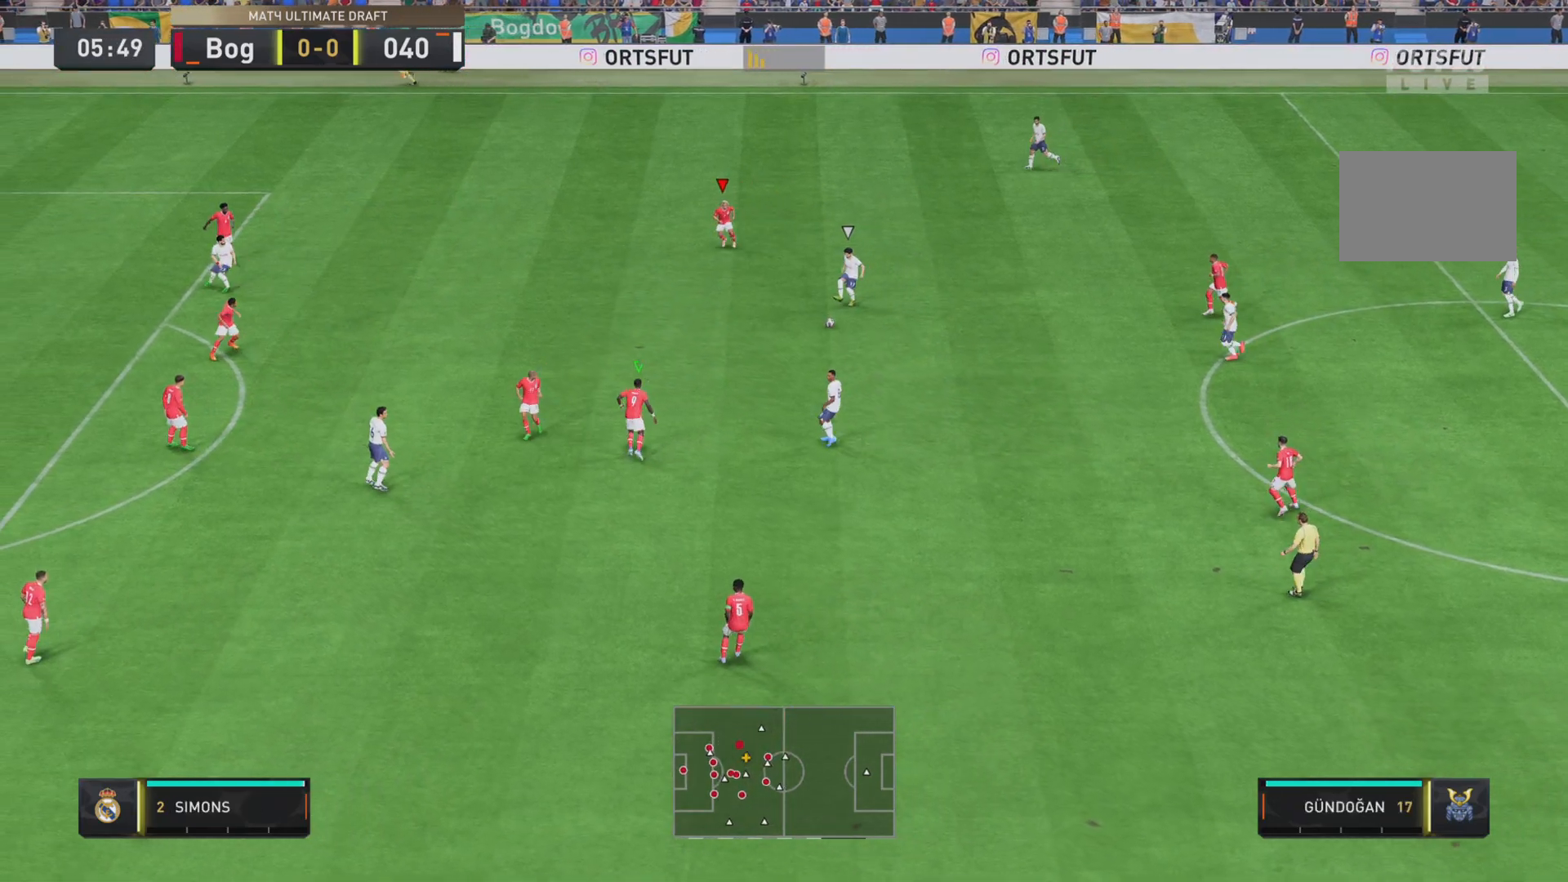
{"buttons": ["SQUARE", "R1", "R2"], "left_stick": "down-left", "right_stick": "center", "events": [[50, "L2", "up"], [233, "left_stick", "down-left"]]}
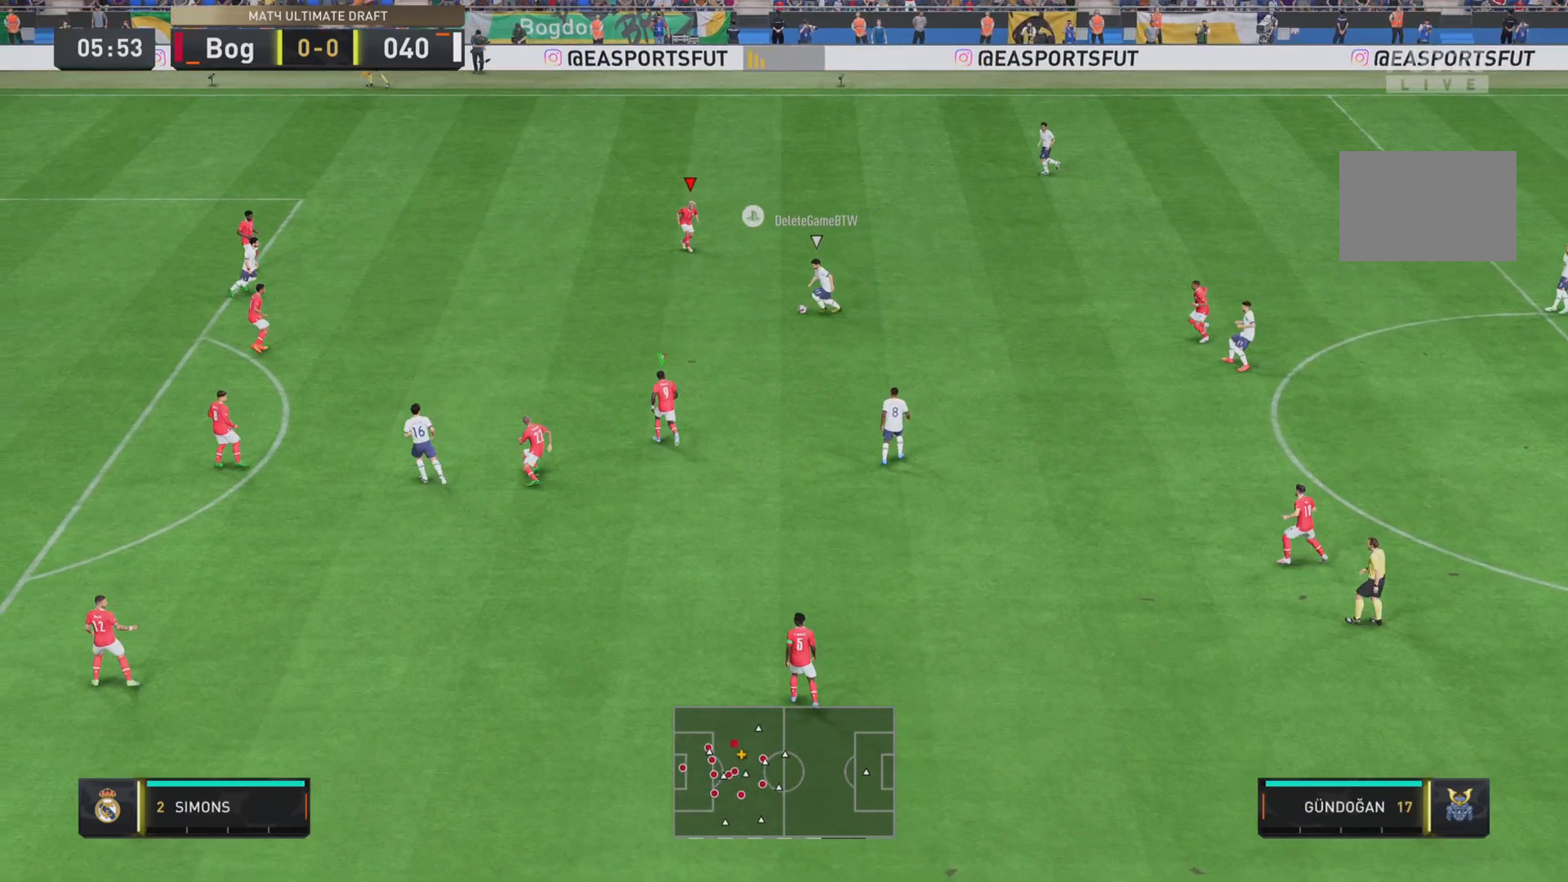
{"buttons": ["SQUARE", "R1", "R2"], "left_stick": "left", "right_stick": "center", "events": [[234, "left_stick", "left"], [284, "L2", "down"], [501, "L2", "up"]]}
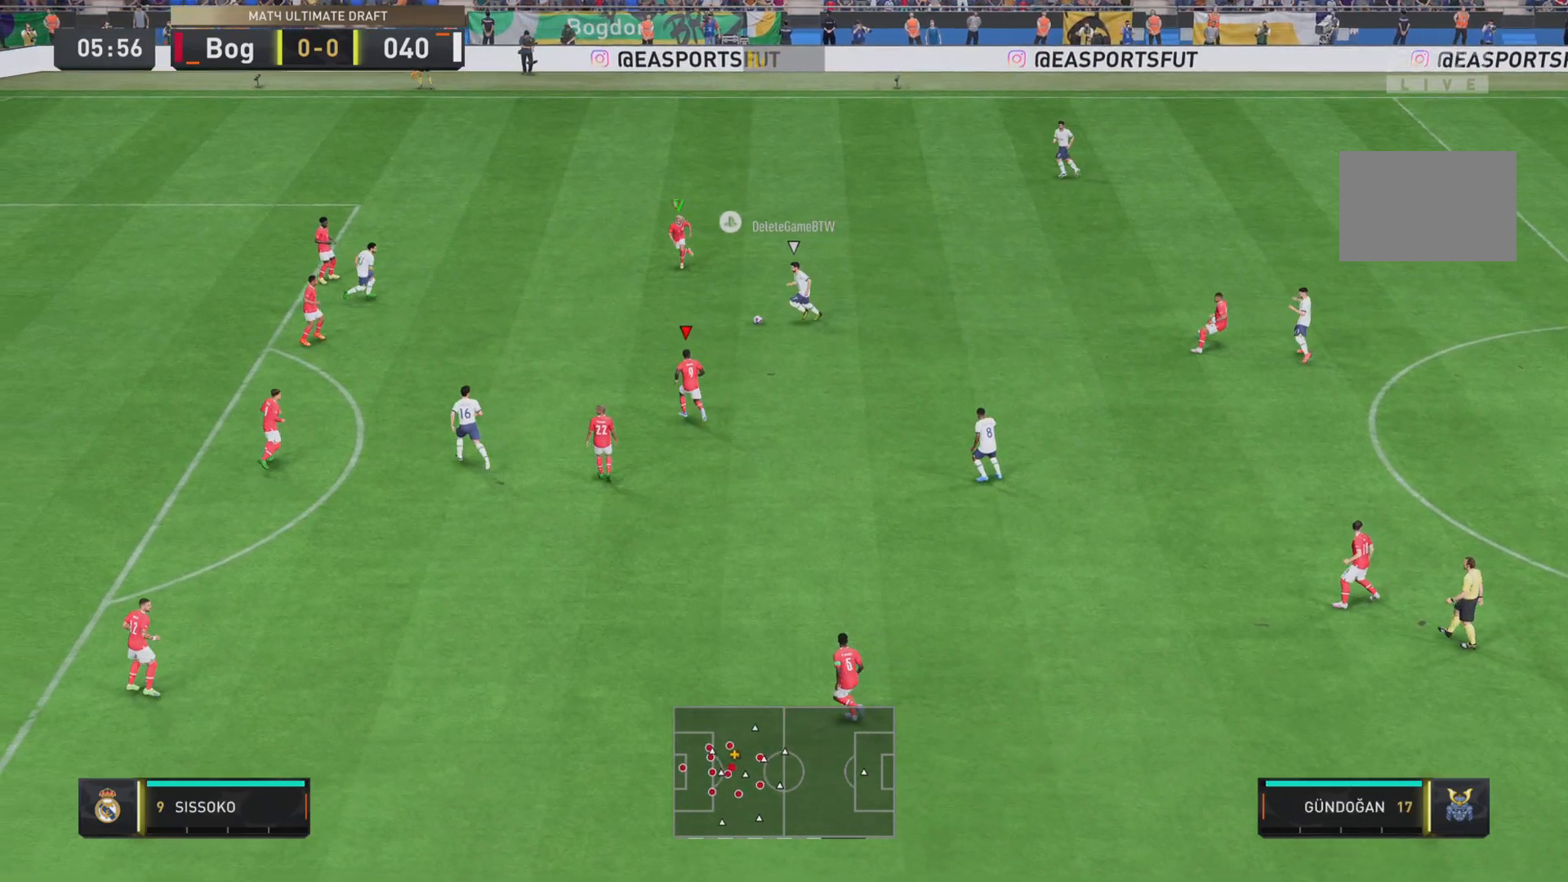
{"buttons": ["R1"], "left_stick": "left", "right_stick": "center", "events": [[367, "SQUARE", "up"], [450, "R2", "up"]]}
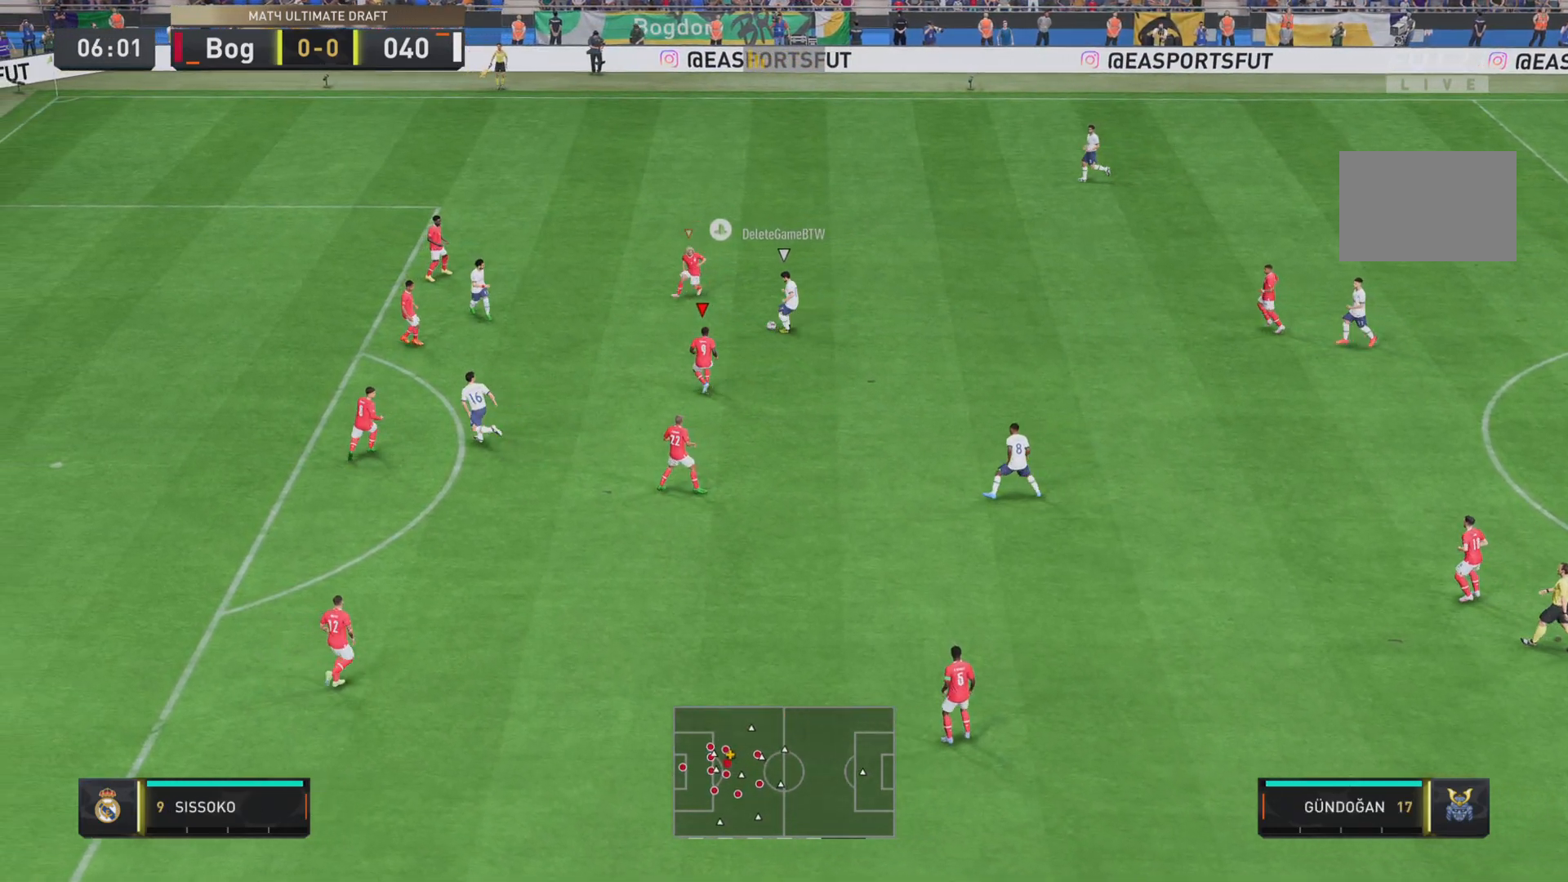
{"buttons": ["SQUARE", "R1"], "left_stick": "down", "right_stick": "center", "events": [[451, "SQUARE", "down"], [484, "left_stick", "down"]]}
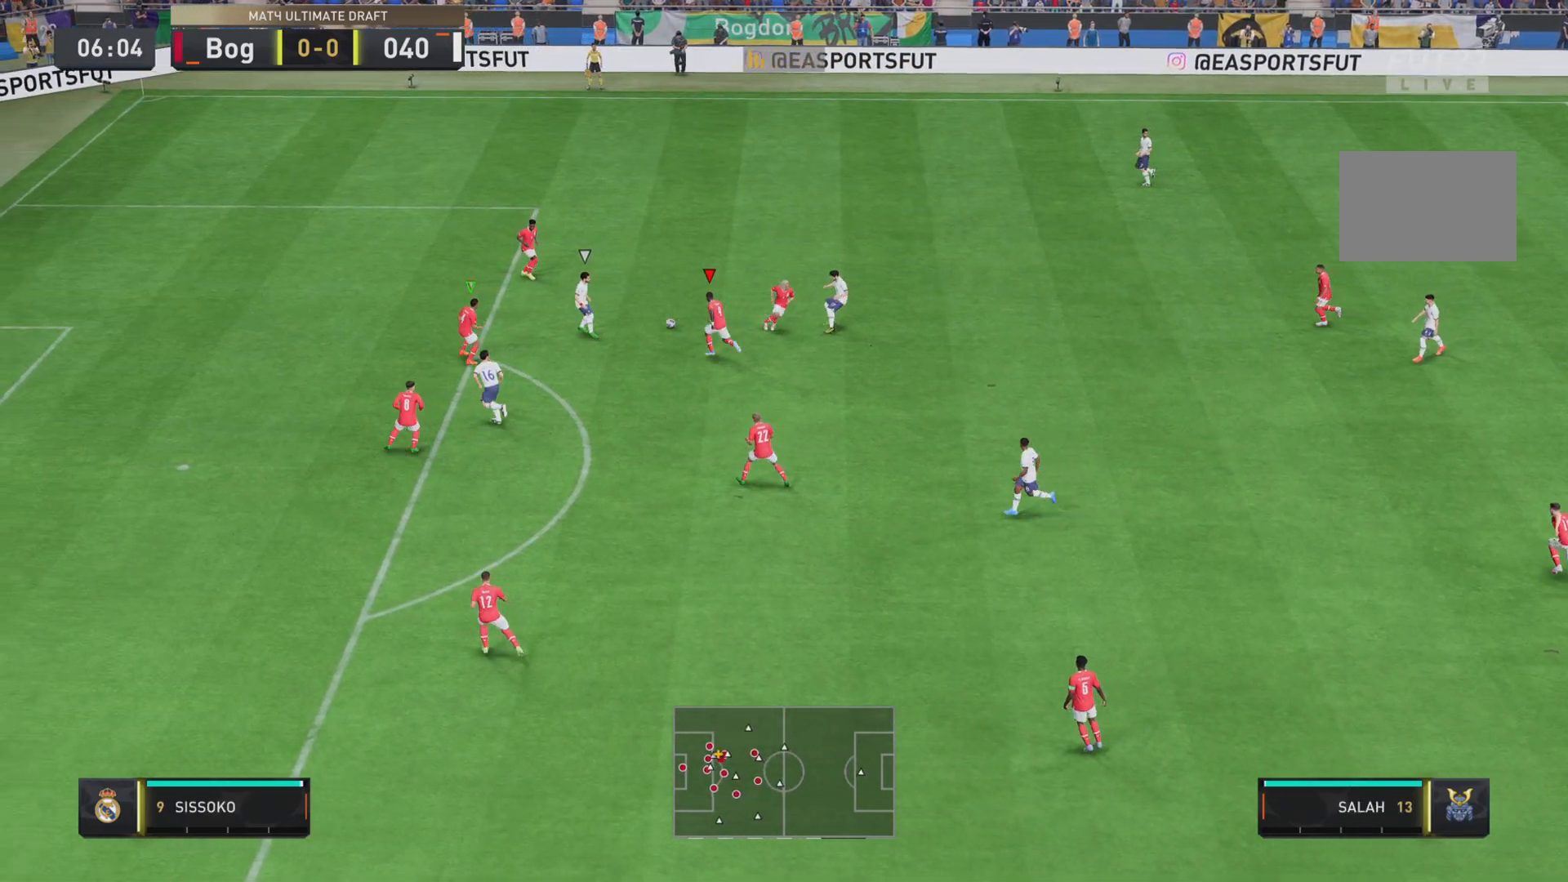
{"buttons": ["SQUARE", "R1"], "left_stick": "down", "right_stick": "center", "events": [[50, "left_stick", "center"], [133, "L2", "down"], [300, "left_stick", "right"], [334, "L2", "up"], [384, "SQUARE", "up"], [417, "left_stick", "center"], [450, "SQUARE", "down"], [484, "left_stick", "down"]]}
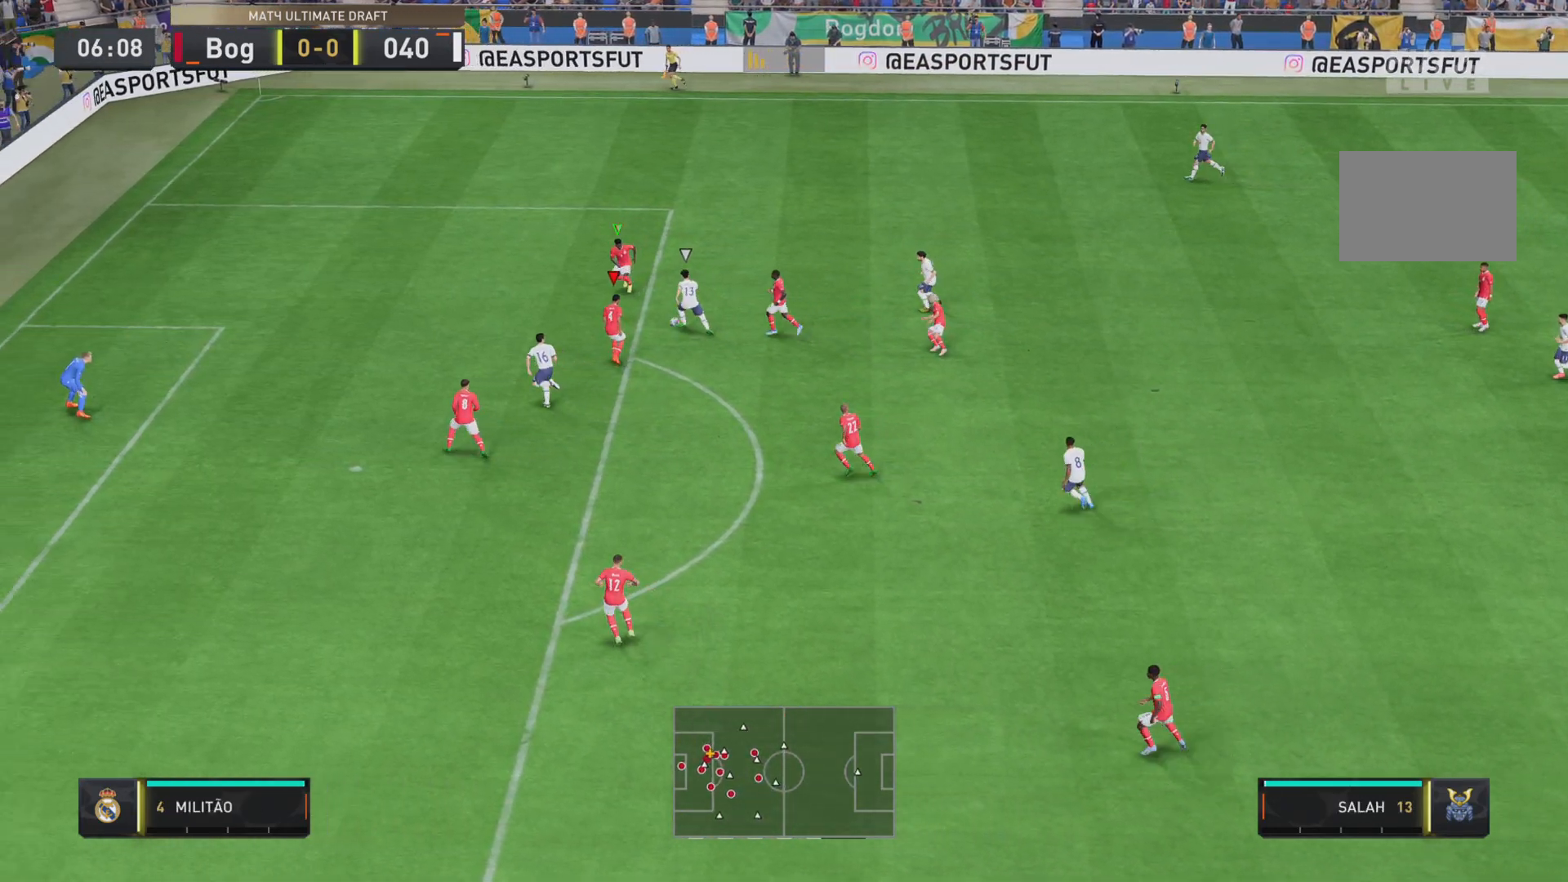
{"buttons": ["SQUARE", "R1", "R2"], "left_stick": "left", "right_stick": "center", "events": [[84, "left_stick", "right"], [151, "R2", "down"], [384, "left_stick", "up-left"], [484, "left_stick", "left"]]}
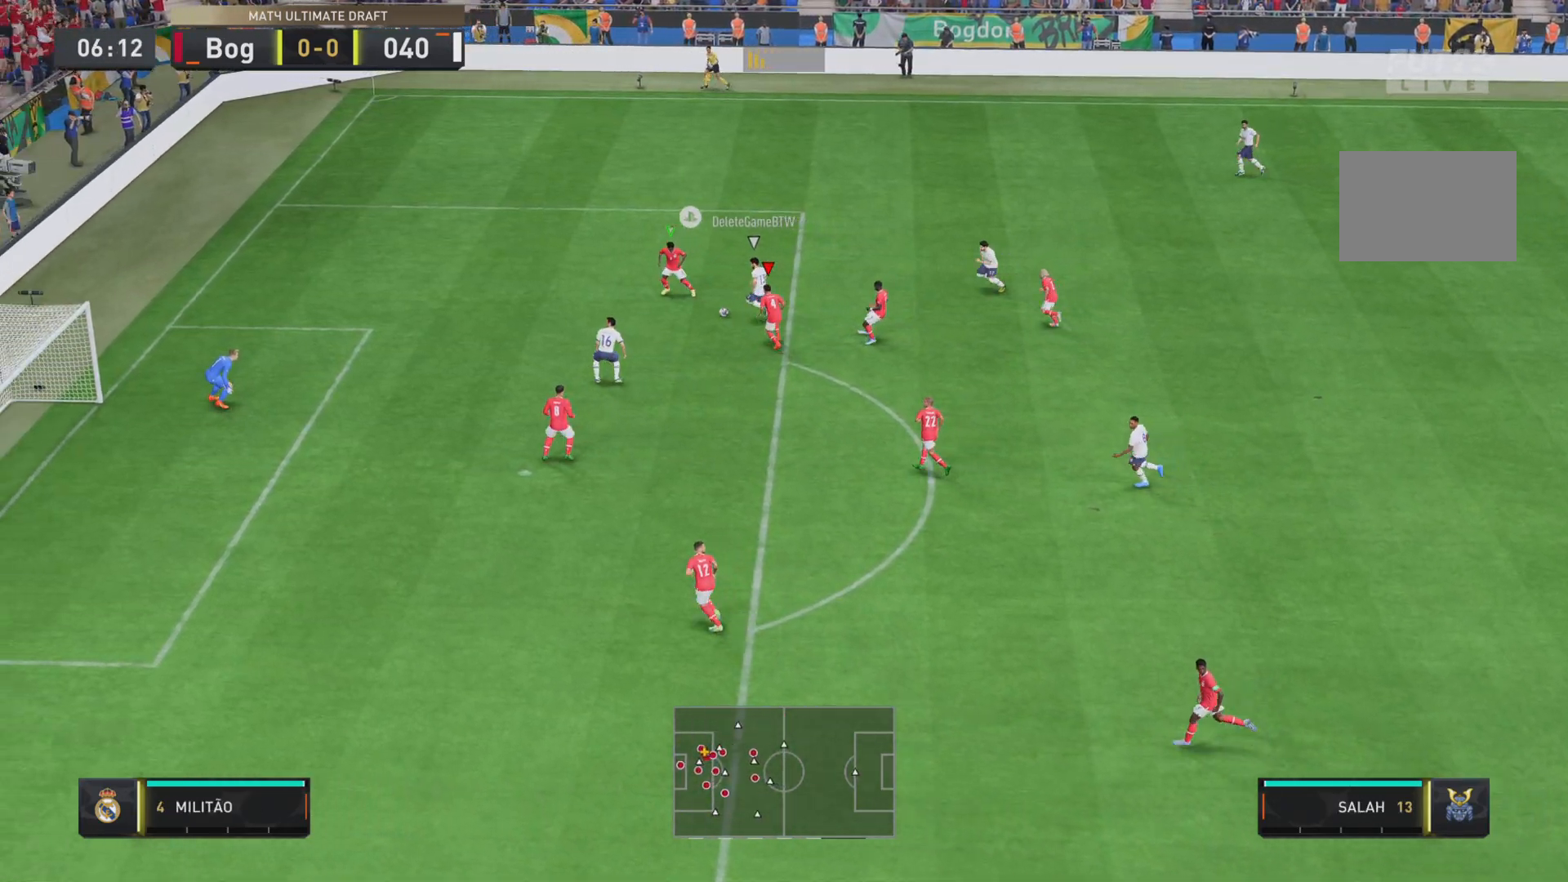
{"buttons": ["SQUARE", "R1", "R2"], "left_stick": "down", "right_stick": "center", "events": [[217, "left_stick", "down"], [250, "L2", "down"], [450, "L2", "up"]]}
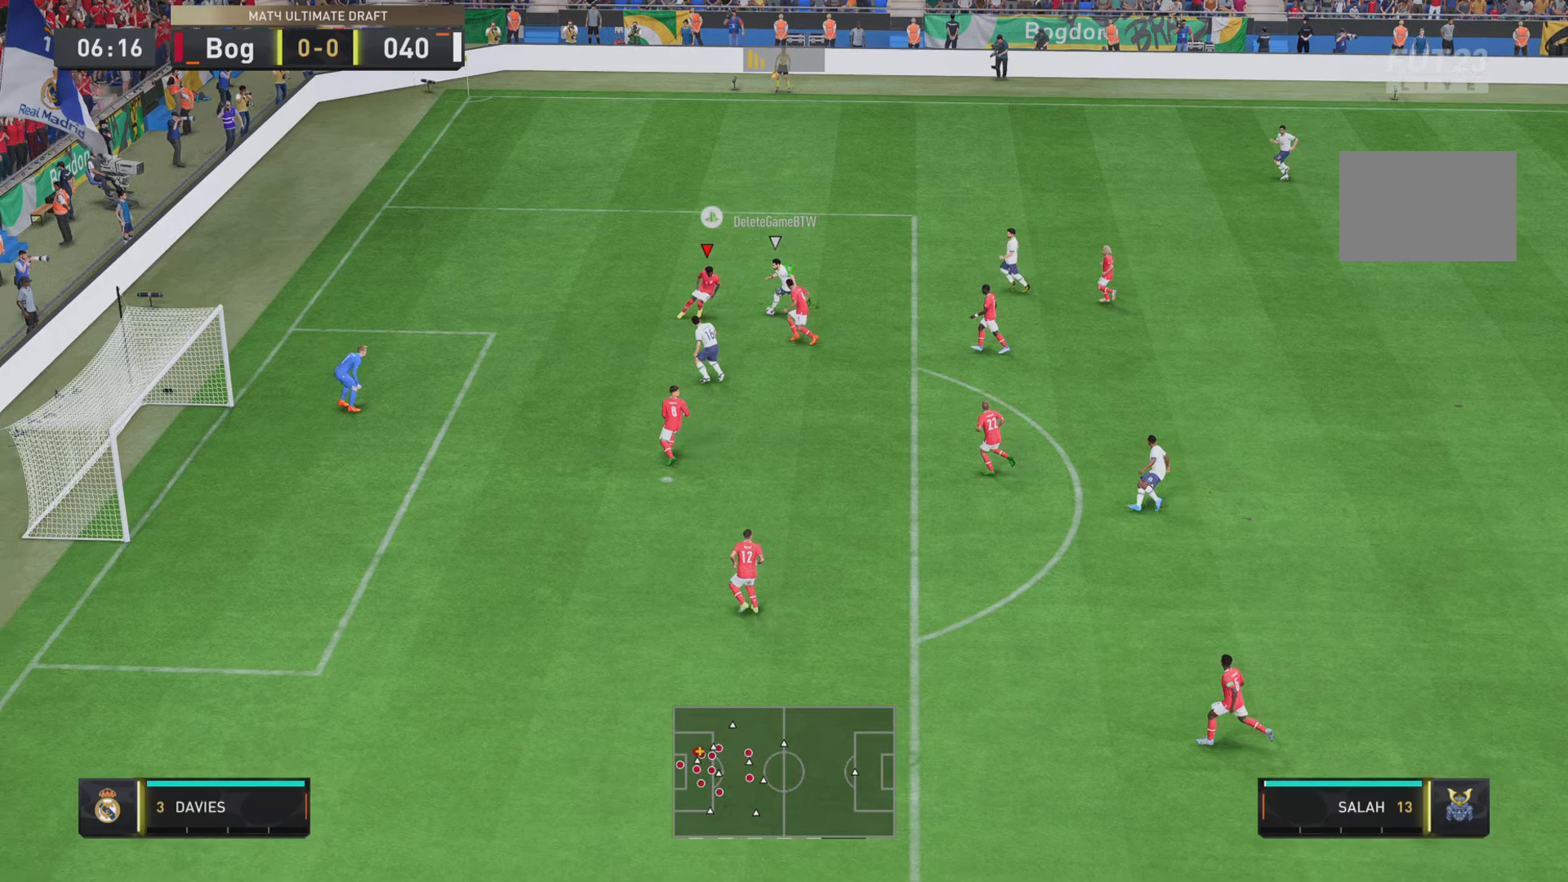
{"buttons": ["SQUARE", "L2", "R1", "R2"], "left_stick": "right", "right_stick": "center", "events": [[334, "left_stick", "down-right"], [367, "L2", "down"], [468, "left_stick", "right"]]}
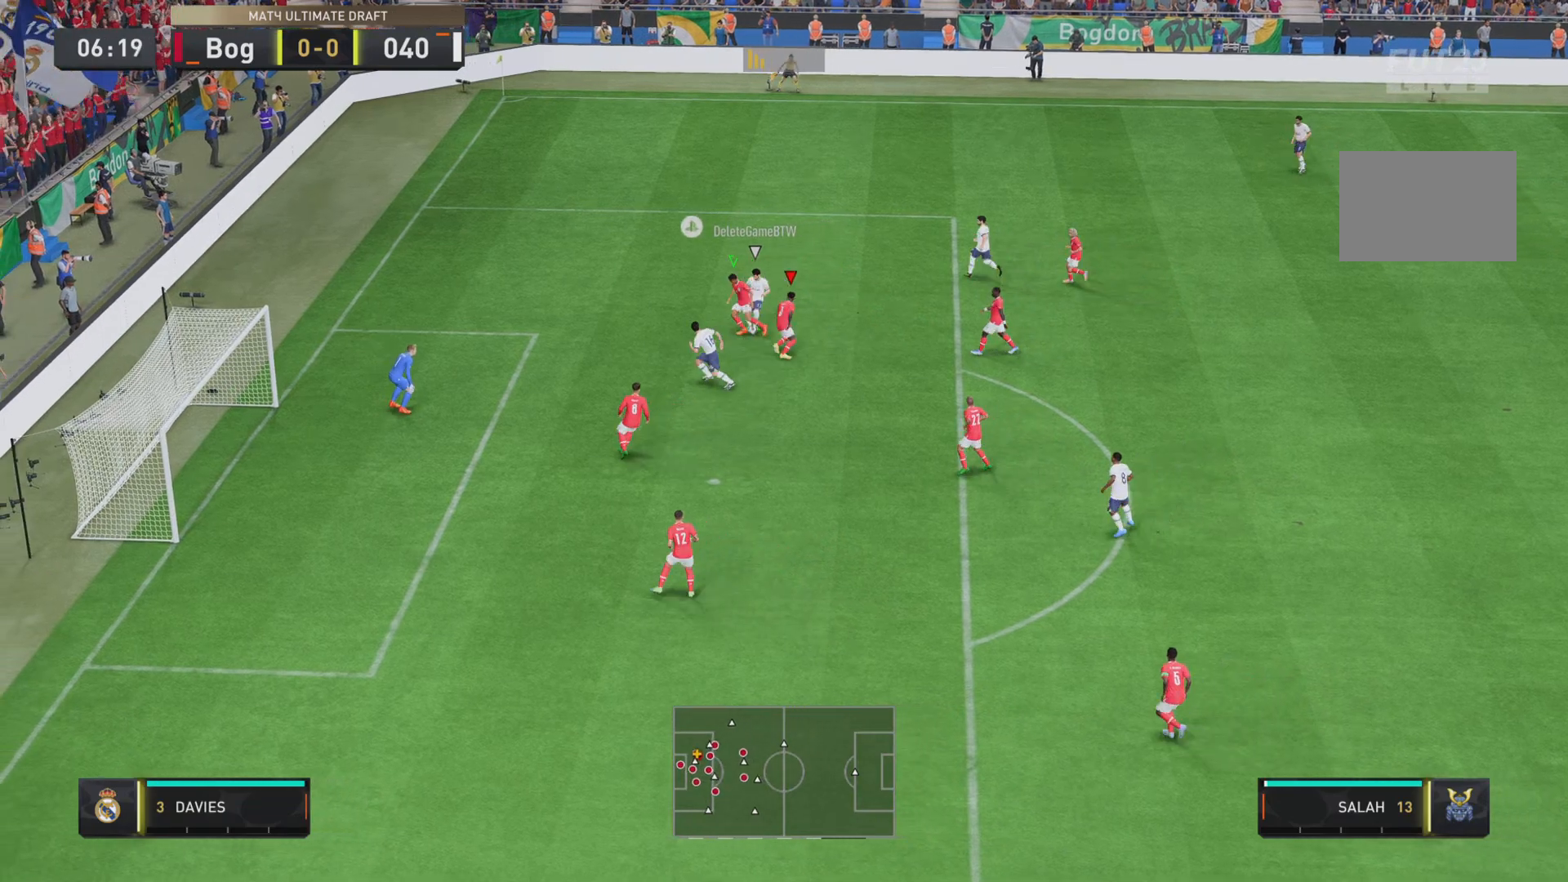
{"buttons": [], "left_stick": "right", "right_stick": "center", "events": [[33, "L2", "up"], [100, "R1", "up"], [100, "SQUARE", "up"], [133, "left_stick", "up"], [183, "R2", "up"], [200, "left_stick", "left"], [434, "left_stick", "right"]]}
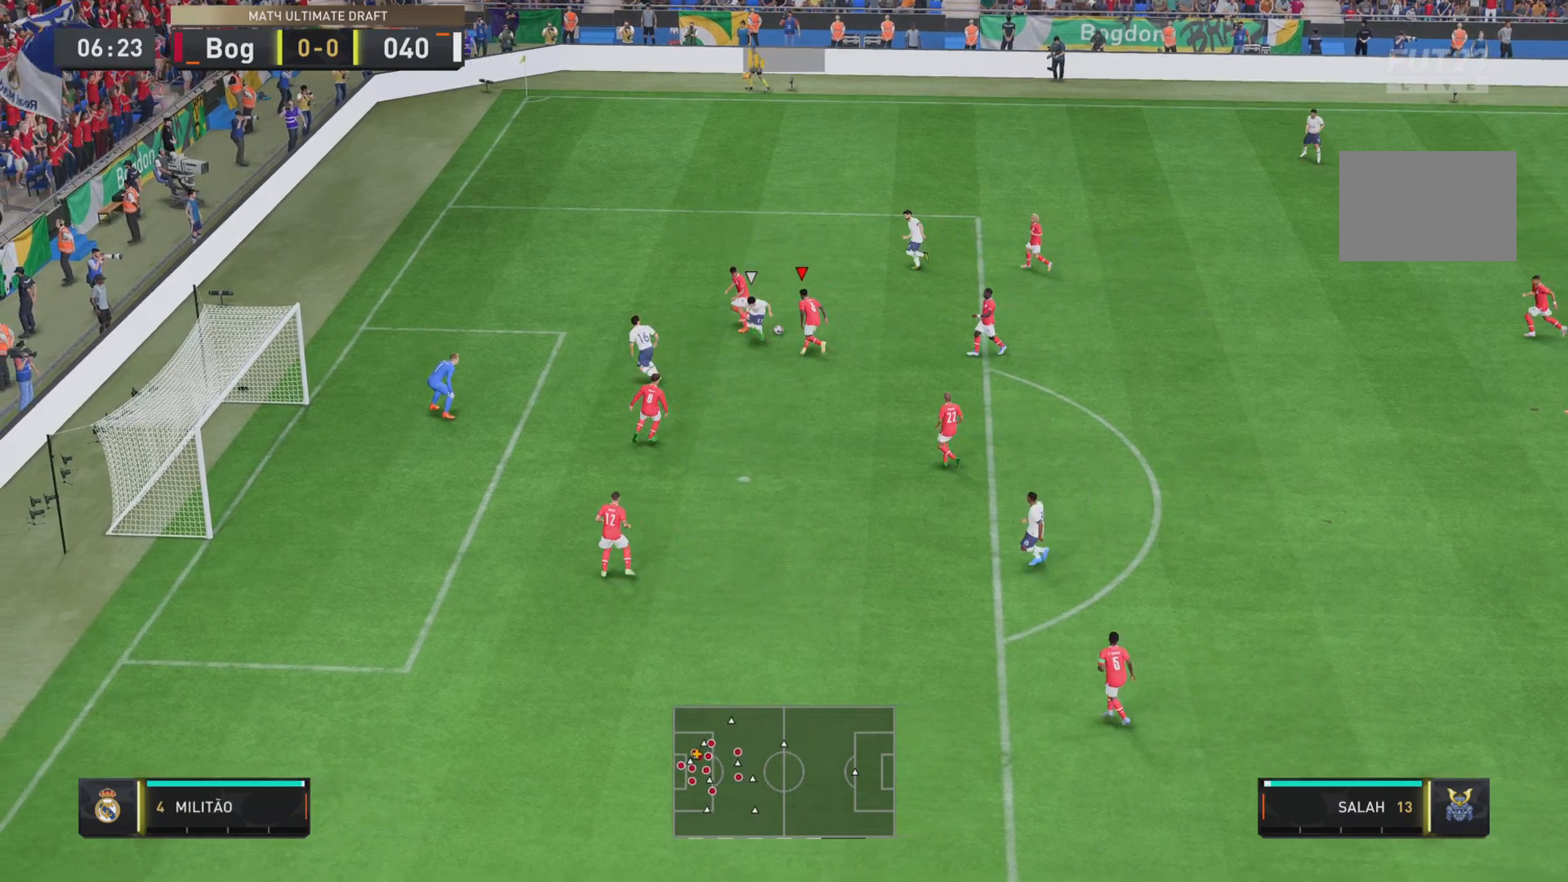
{"buttons": [], "left_stick": "down-right", "right_stick": "center", "events": [[301, "CROSS", "down"], [334, "left_stick", "down-right"], [501, "CROSS", "up"]]}
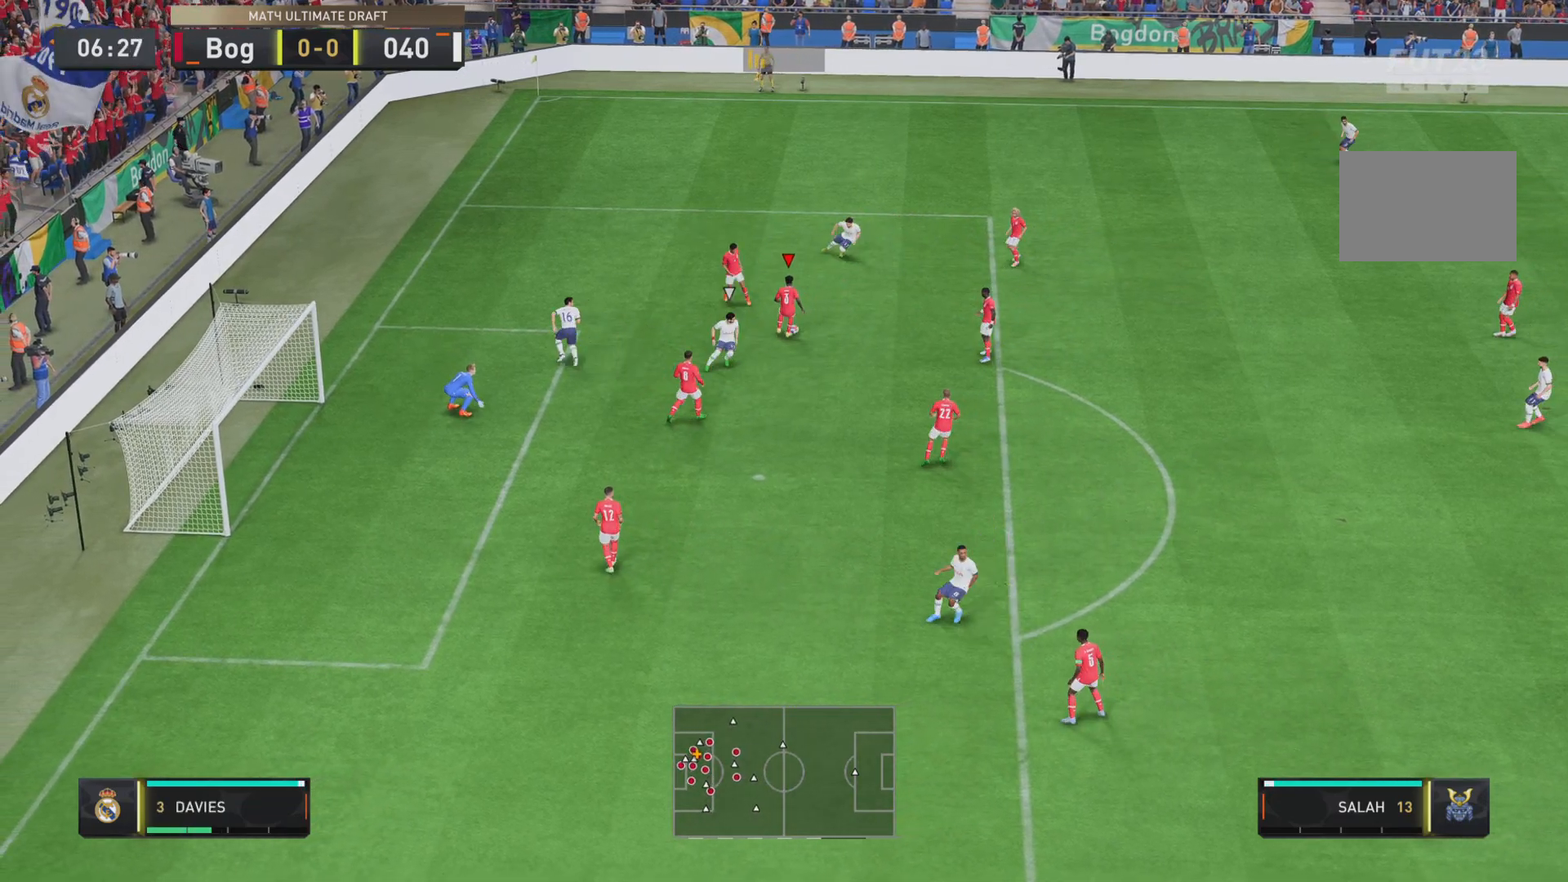
{"buttons": [], "left_stick": "down-right", "right_stick": "center", "events": [[133, "R2", "down"], [350, "R2", "up"]]}
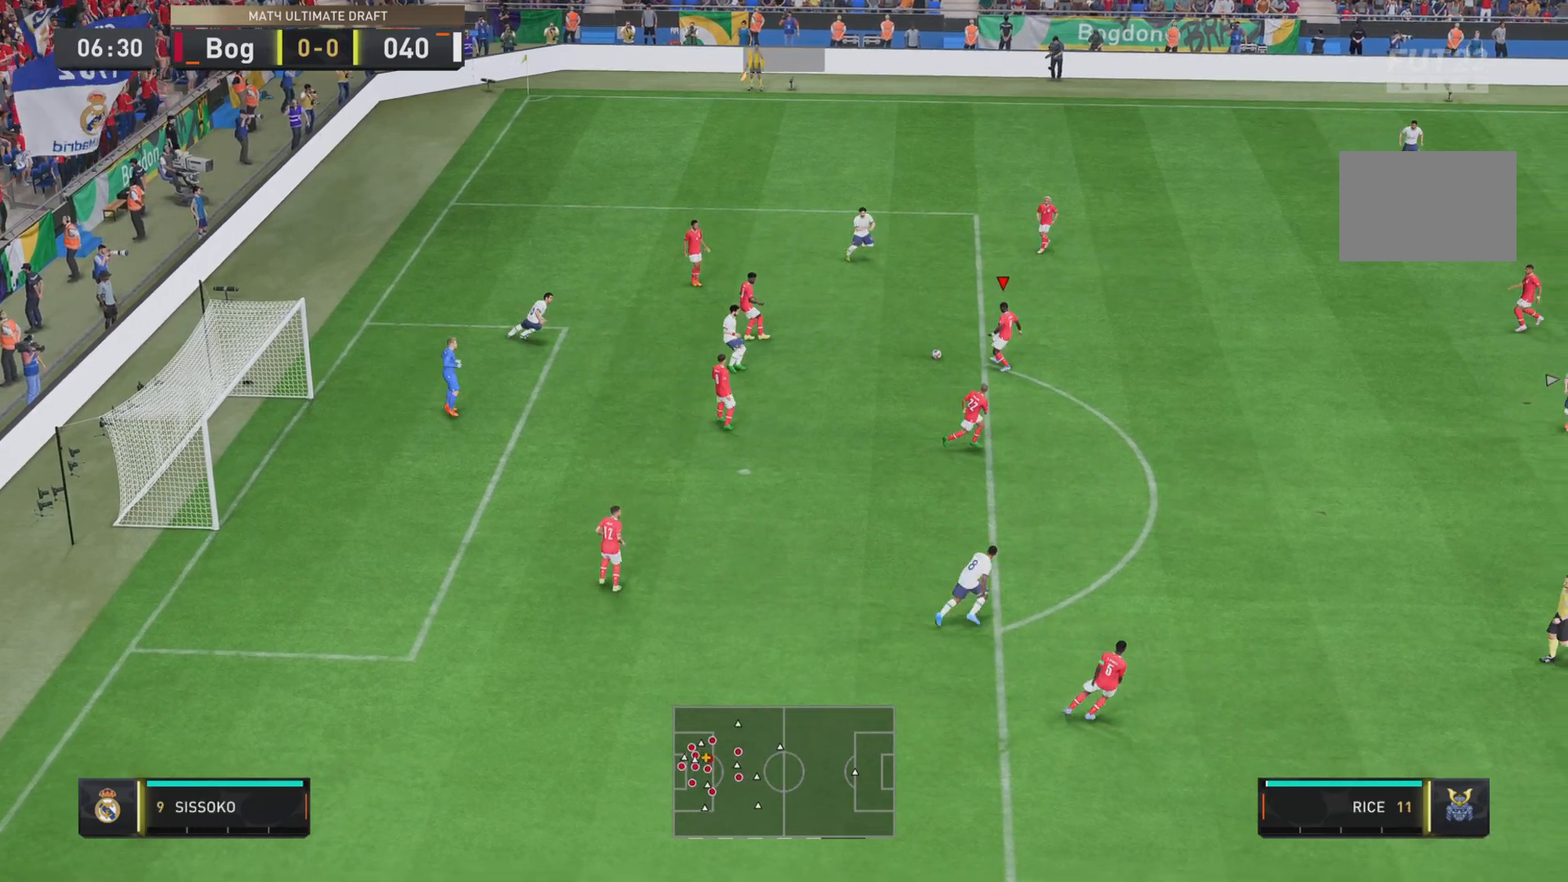
{"buttons": [], "left_stick": "down-right", "right_stick": "center", "events": []}